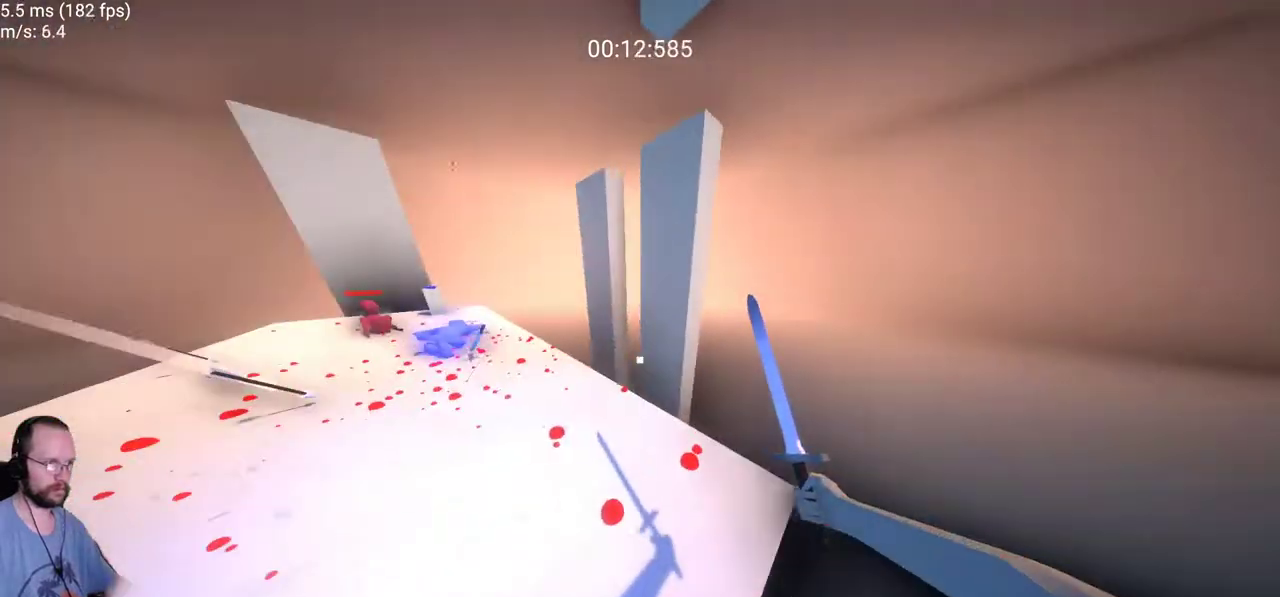
Gameplay with keyboard and mouse; each line is a JSON object with the keys and mouse buttons held at the frame after it. "events" lists presses ("down") and releases ("up") of "a", "ctrl", "d", "e", "f", "s", "space", "w", "mouse_left" and "mouse_right" between this image and that frame as [ms after this image, input, new state], when the widget could be followed in between. "mouse_left", "mouse_right" = the "left", "right" buttons of the "mouse" list. No other keys are recorded. Not read: mouse_move.
{"keys": ["a", "s"], "mouse": []}
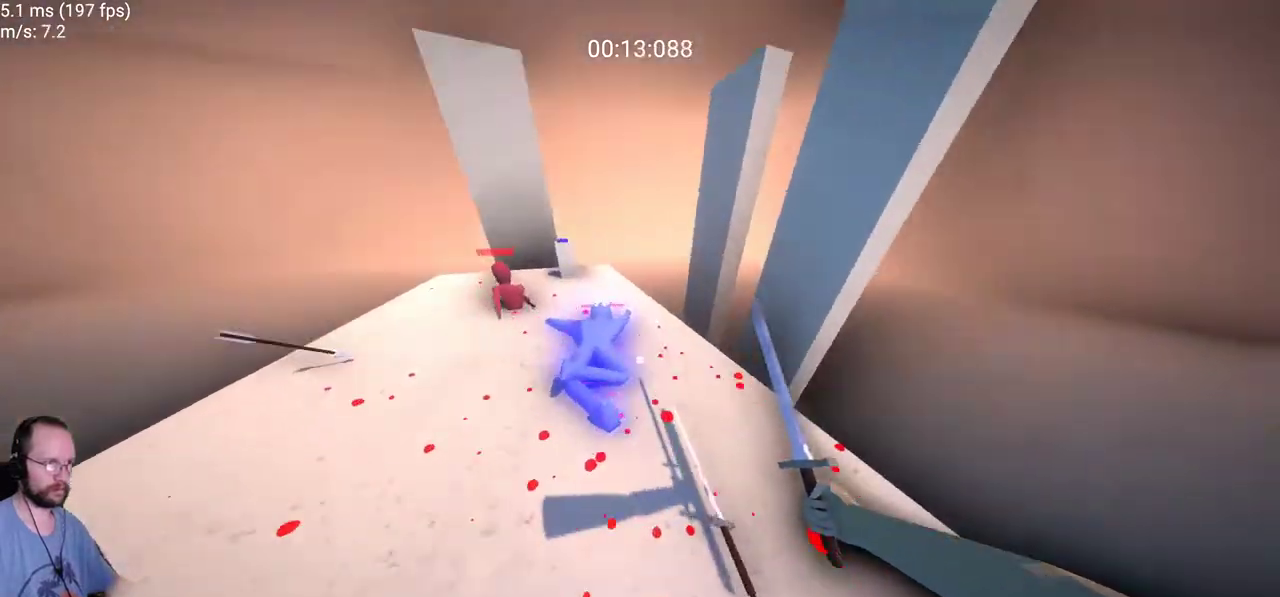
{"keys": ["w"], "mouse": [], "events": [[67, "a", "up"], [67, "d", "down"], [117, "s", "up"], [250, "d", "up"], [250, "w", "down"]]}
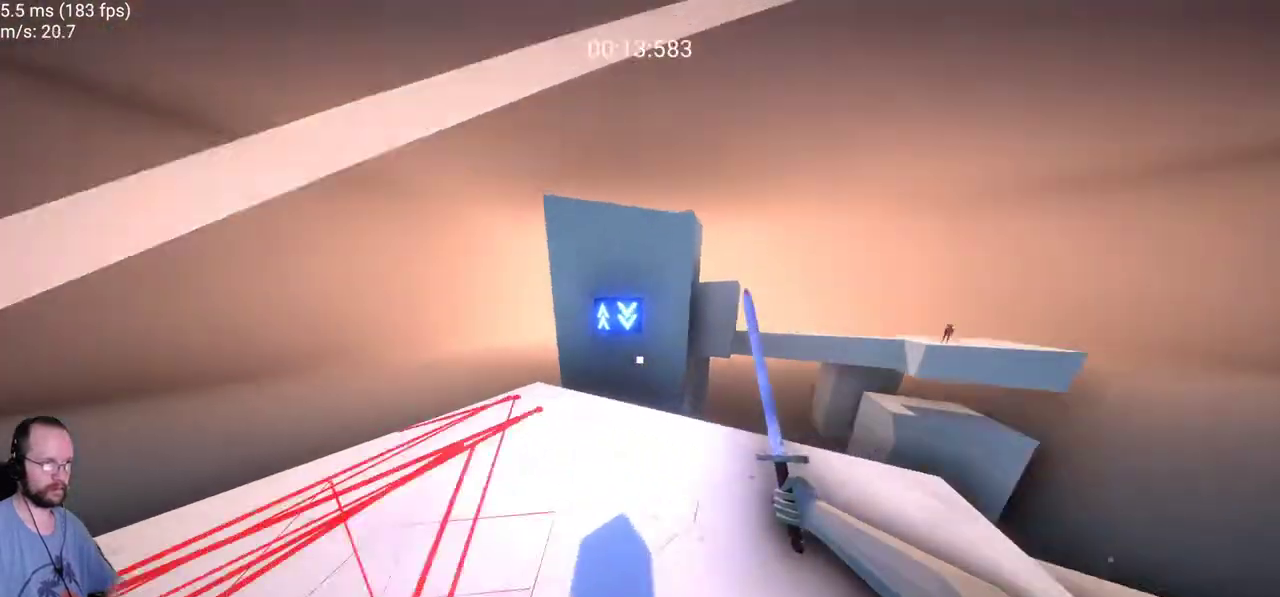
{"keys": ["d"], "mouse": [], "events": [[33, "a", "down"], [83, "w", "up"], [217, "a", "up"], [417, "d", "down"]]}
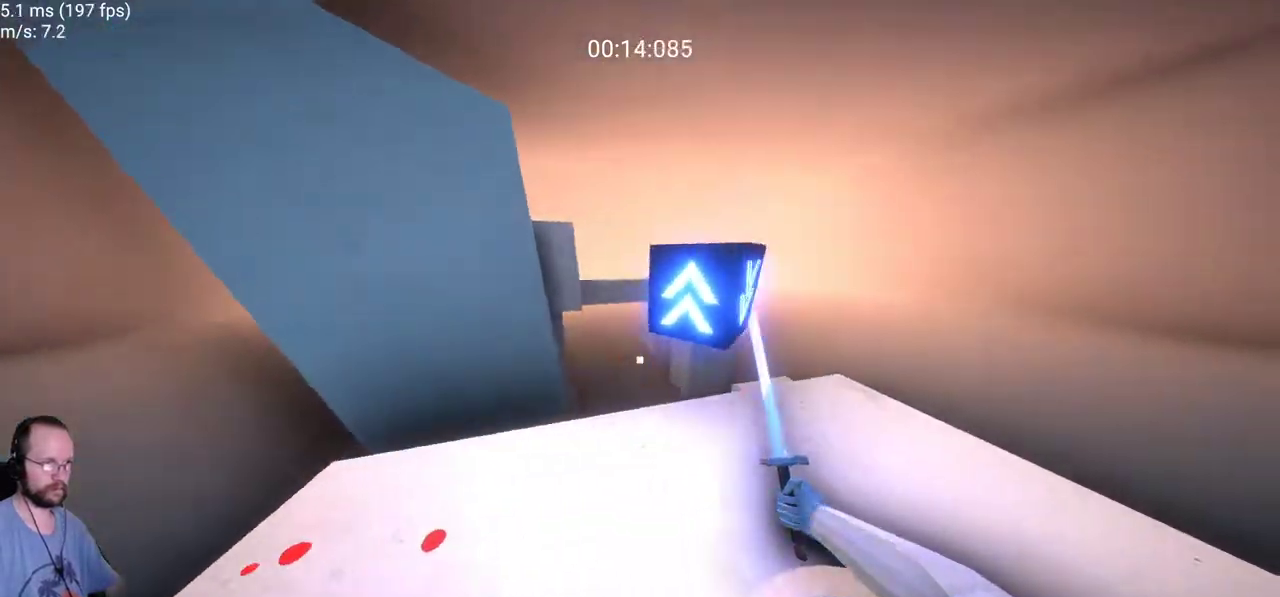
{"keys": ["a"], "mouse": []}
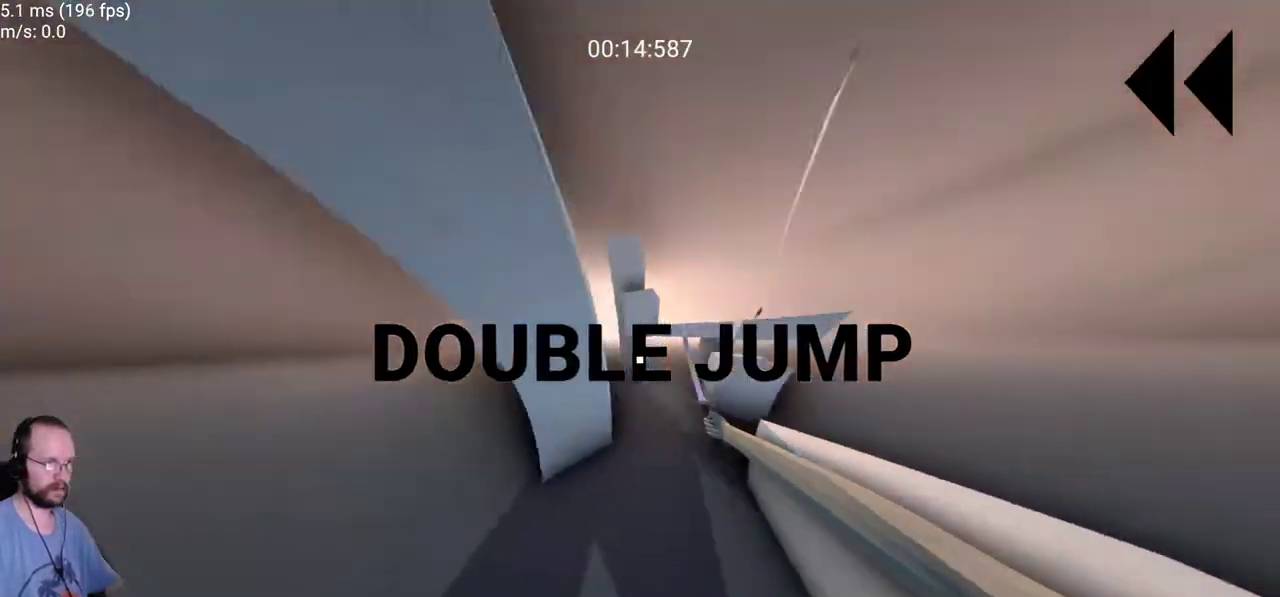
{"keys": ["d", "w"], "mouse": []}
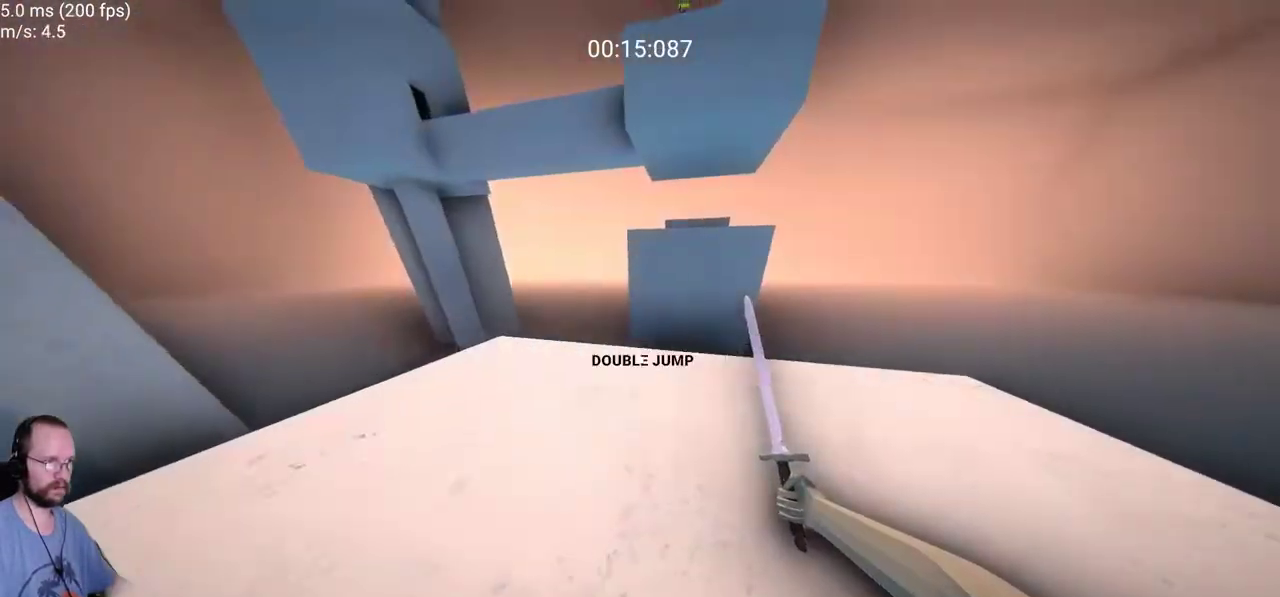
{"keys": ["d", "space", "w"], "mouse": [], "events": [[500, "space", "down"]]}
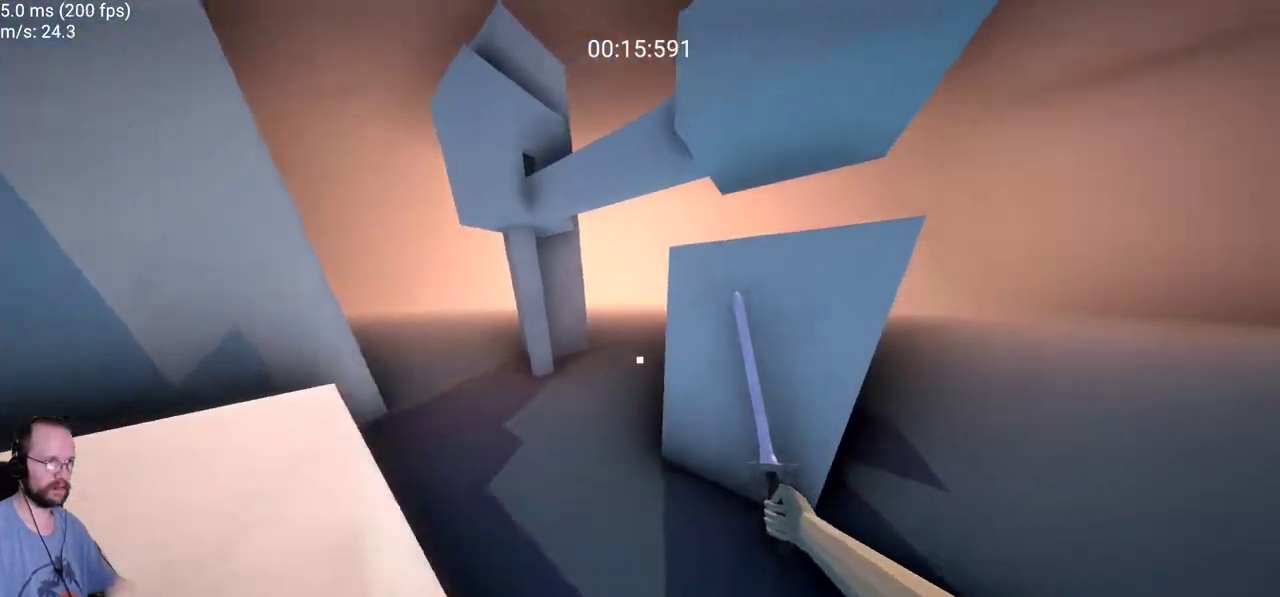
{"keys": ["d", "w"], "mouse": [], "events": [[200, "space", "up"], [283, "space", "down"], [433, "space", "up"]]}
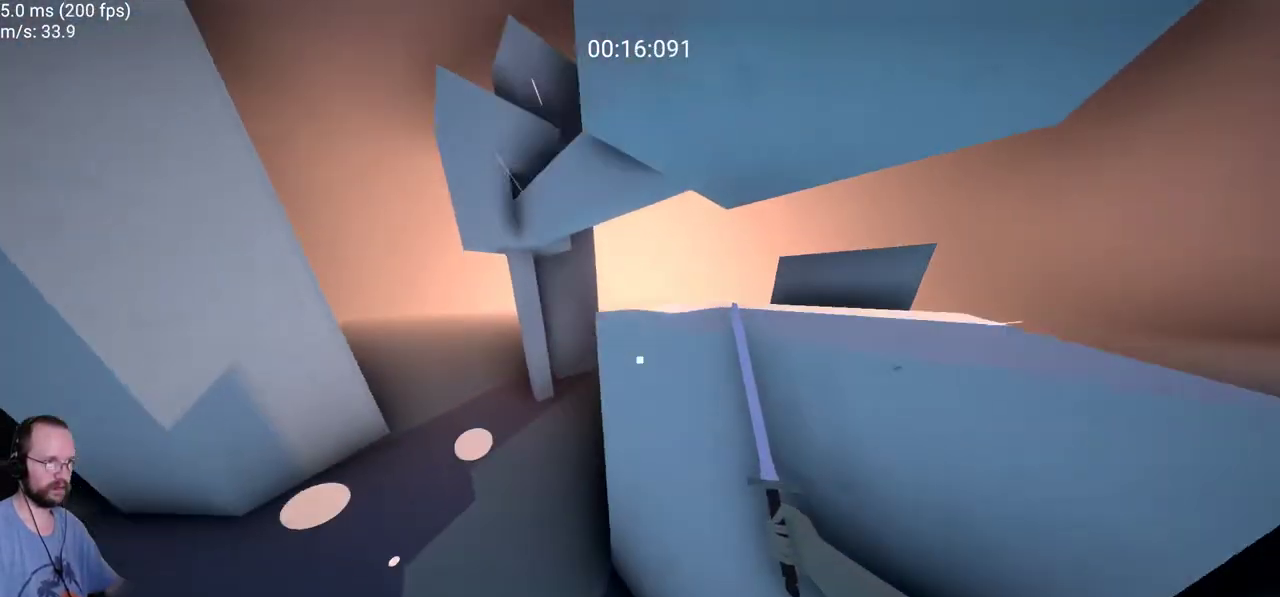
{"keys": ["d", "w"], "mouse": [], "events": []}
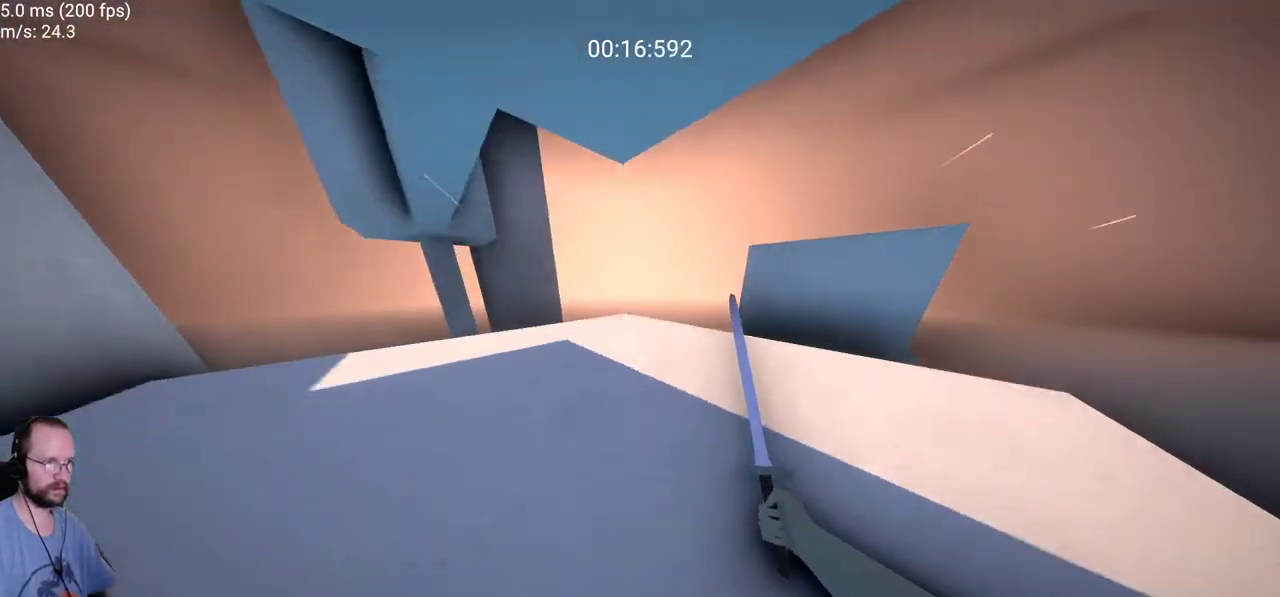
{"keys": ["d", "w"], "mouse": [], "events": [[267, "space", "down"], [417, "space", "up"]]}
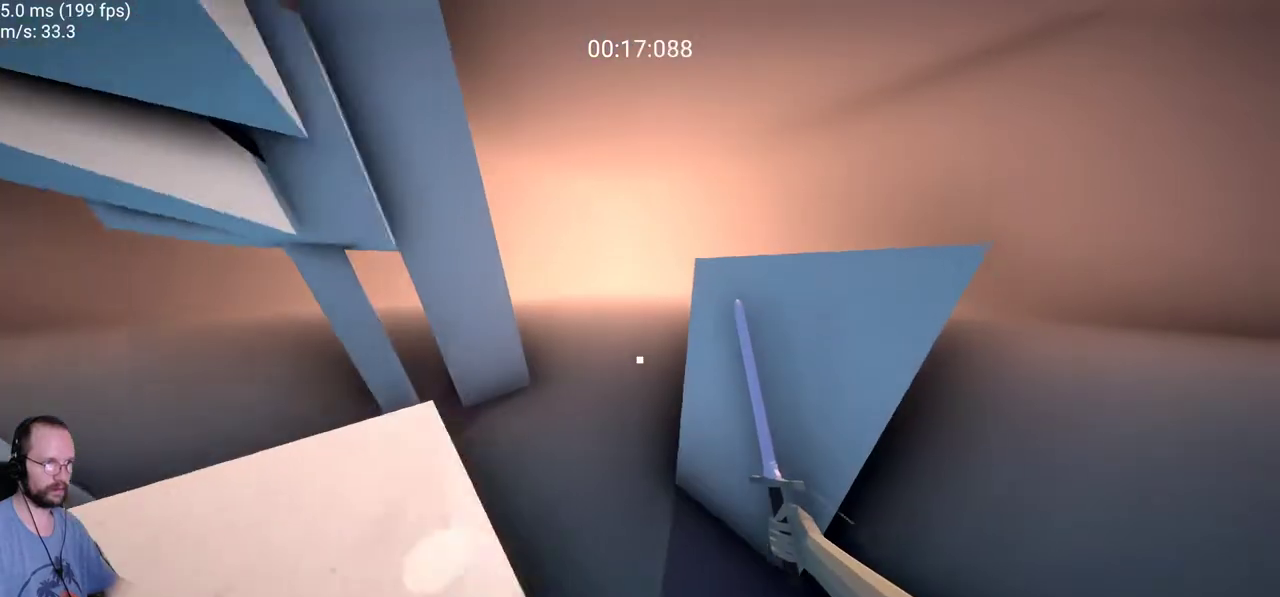
{"keys": ["d", "w"], "mouse": [], "events": [[50, "space", "down"], [383, "space", "up"]]}
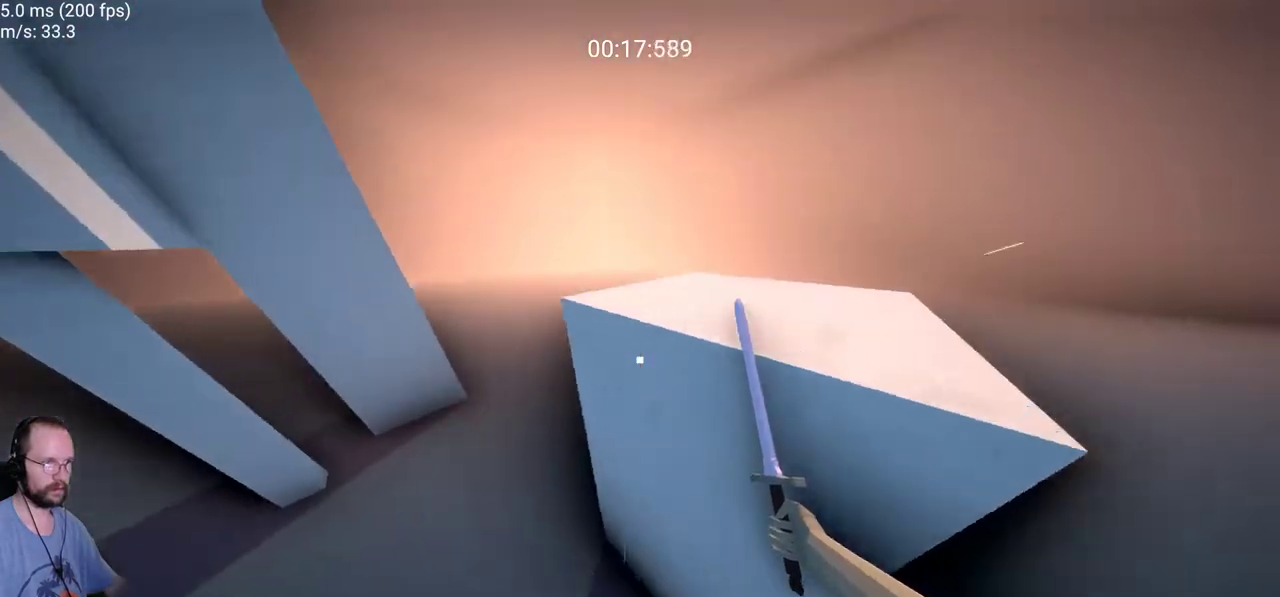
{"keys": ["a", "w"], "mouse": [], "events": [[300, "d", "up"], [483, "a", "down"]]}
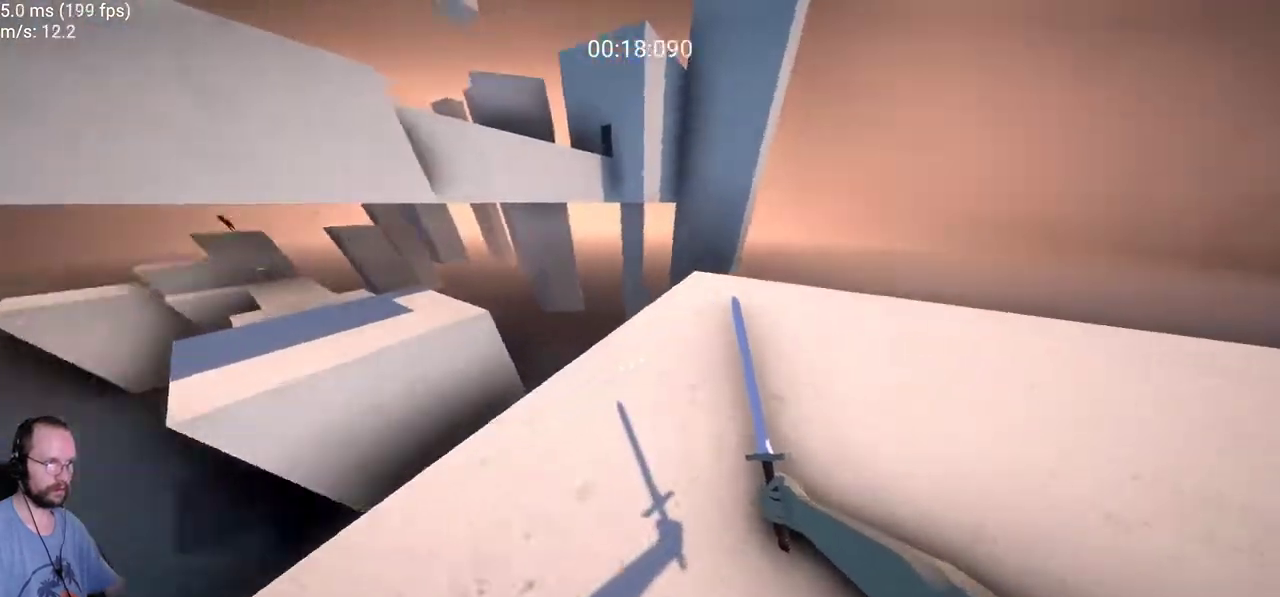
{"keys": ["a", "w"], "mouse": [], "events": [[233, "space", "down"], [417, "space", "up"]]}
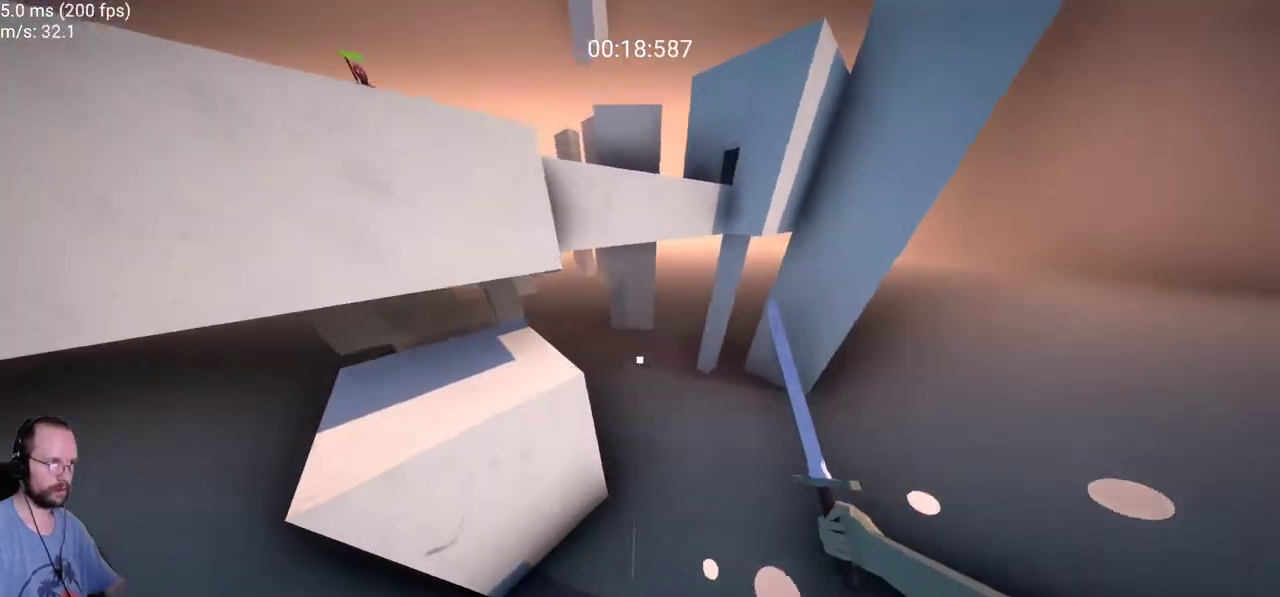
{"keys": ["a", "w"], "mouse": [], "events": [[150, "space", "down"], [333, "space", "up"]]}
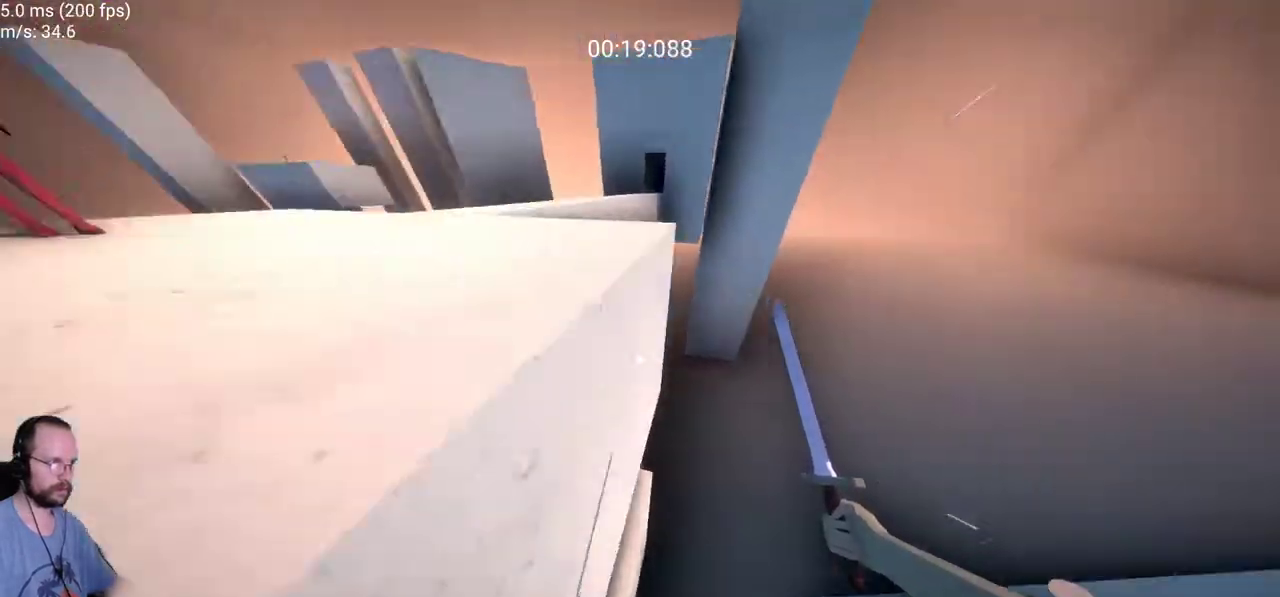
{"keys": ["a", "w"], "mouse": [], "events": [[17, "a", "up"], [300, "a", "down"]]}
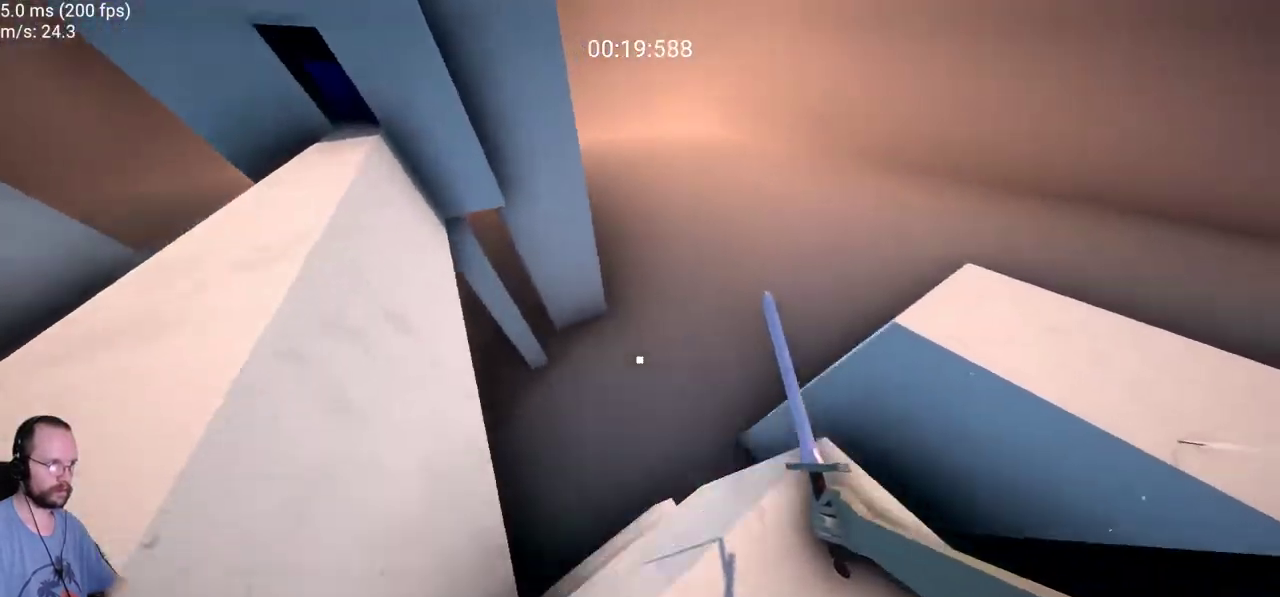
{"keys": ["a", "w"], "mouse": []}
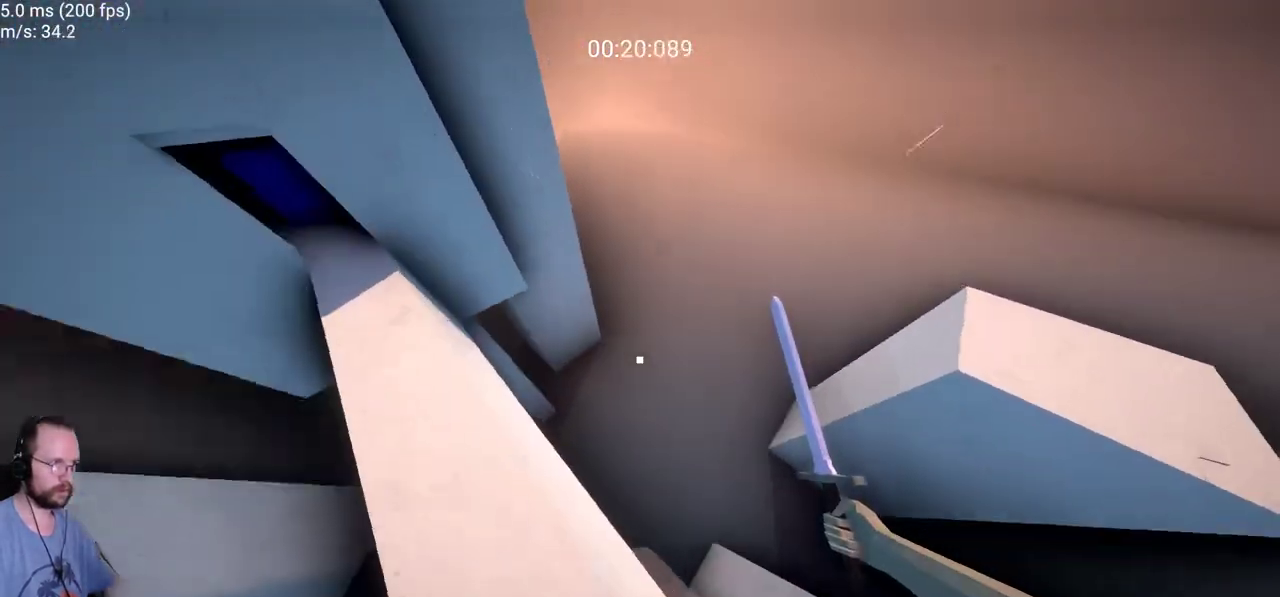
{"keys": ["a"], "mouse": [], "events": [[333, "w", "up"]]}
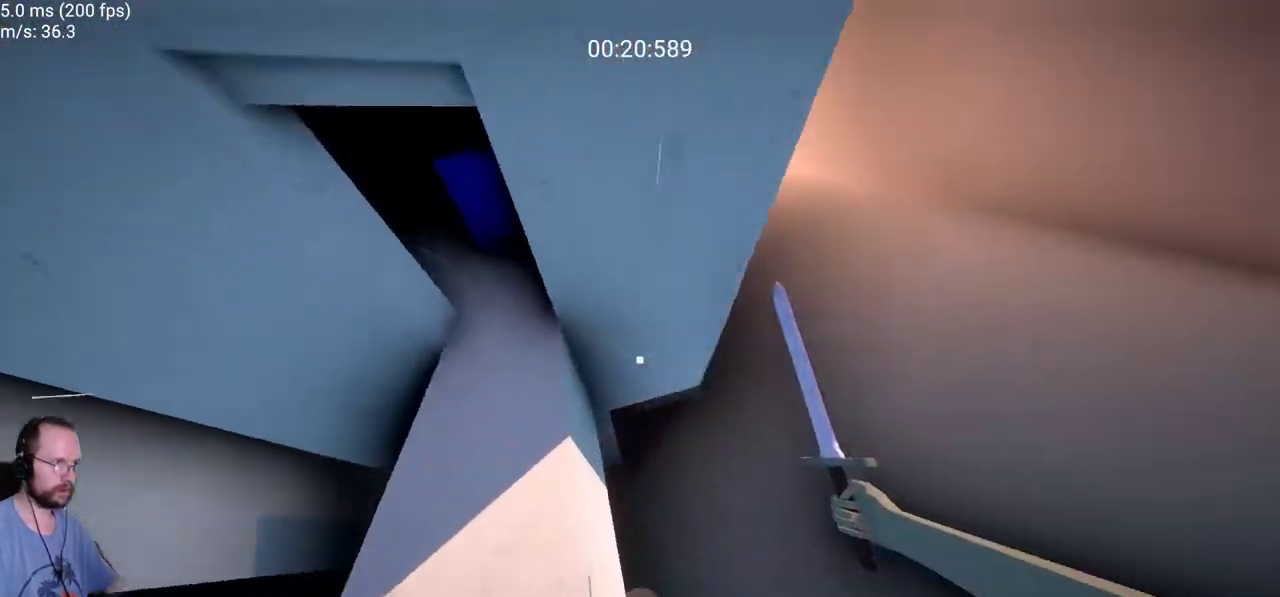
{"keys": ["w"], "mouse": [], "events": [[117, "w", "down"], [500, "a", "up"]]}
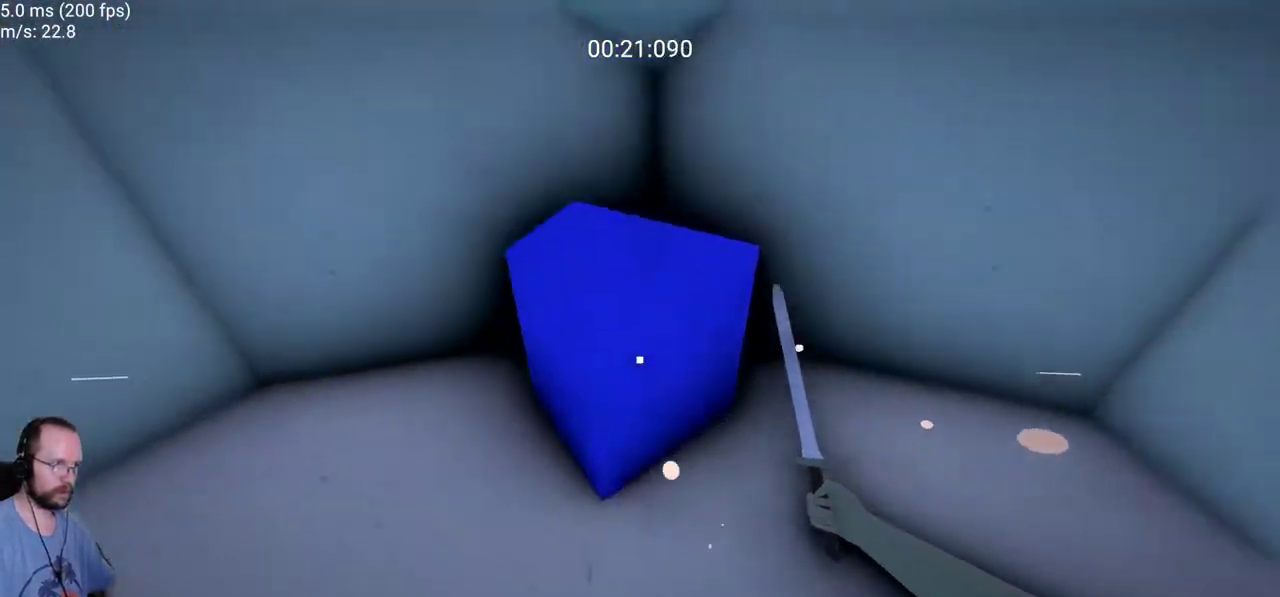
{"keys": ["w"], "mouse": [], "events": [[133, "w", "up"], [467, "mouse_left", "down"], [467, "w", "down"], [500, "mouse_left", "up"]]}
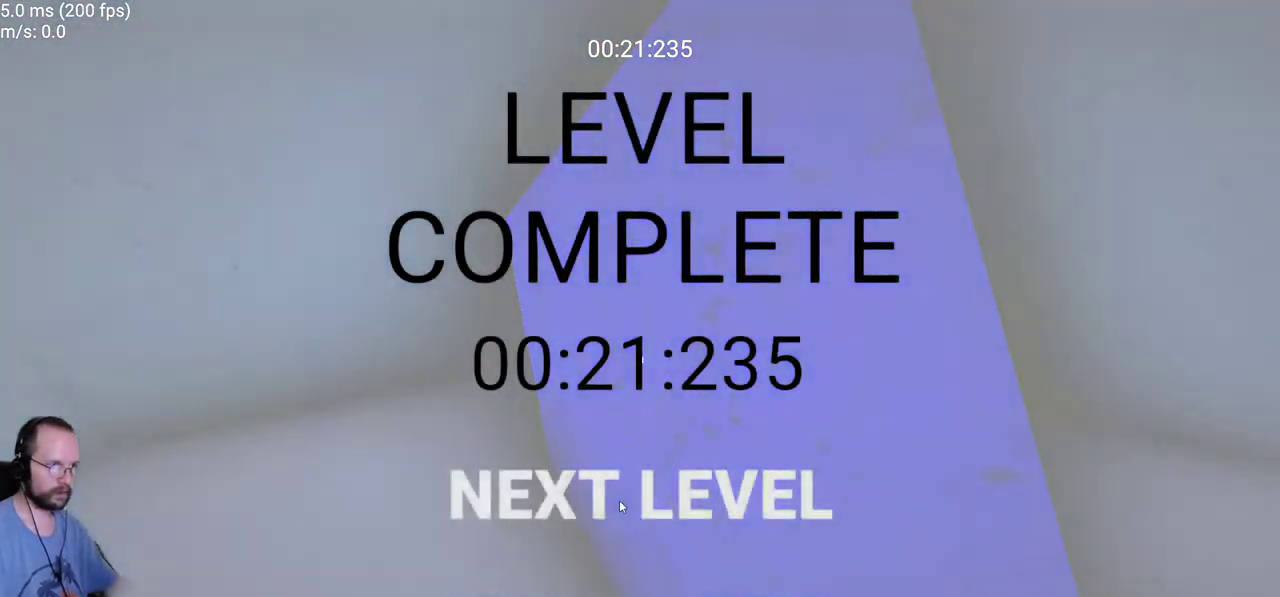
{"keys": ["w"], "mouse": [], "events": [[50, "w", "up"], [150, "mouse_left", "down"], [200, "mouse_left", "up"], [383, "w", "down"]]}
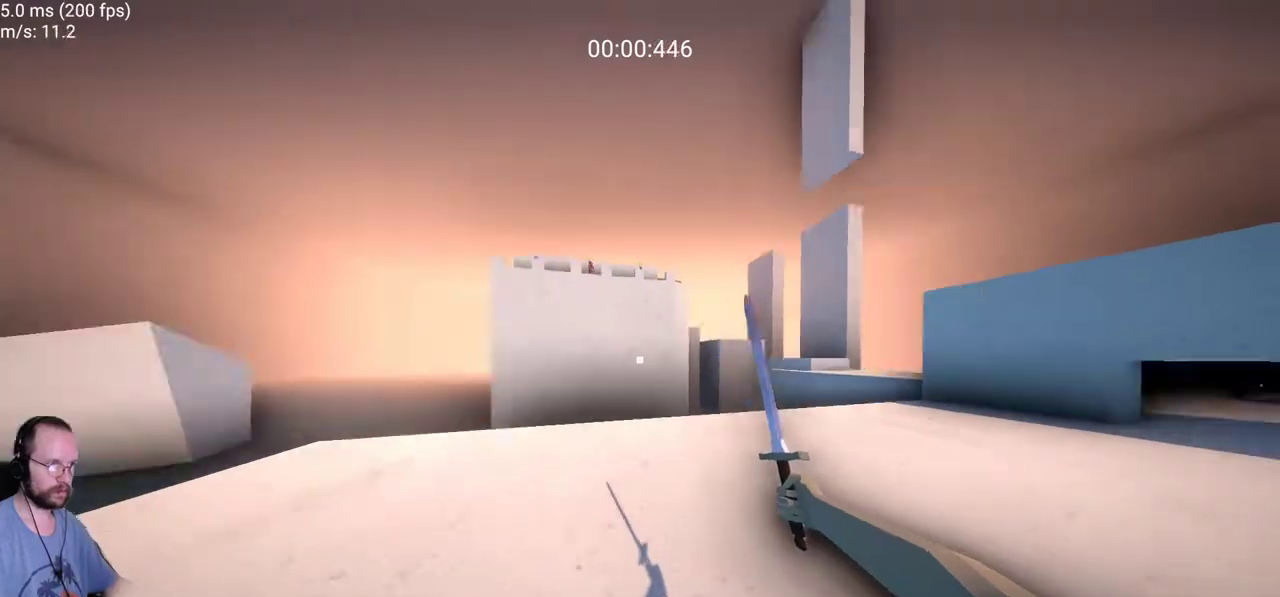
{"keys": ["a", "w"], "mouse": [], "events": [[250, "a", "down"]]}
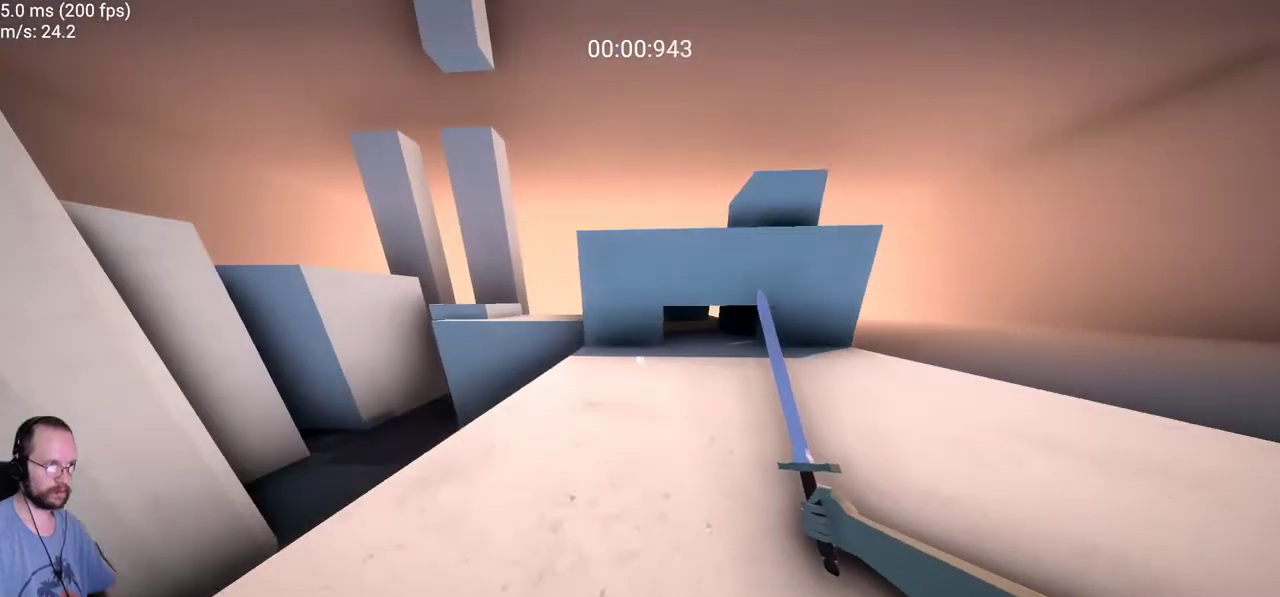
{"keys": ["a", "w"], "mouse": [], "events": [[367, "space", "down"], [500, "space", "up"]]}
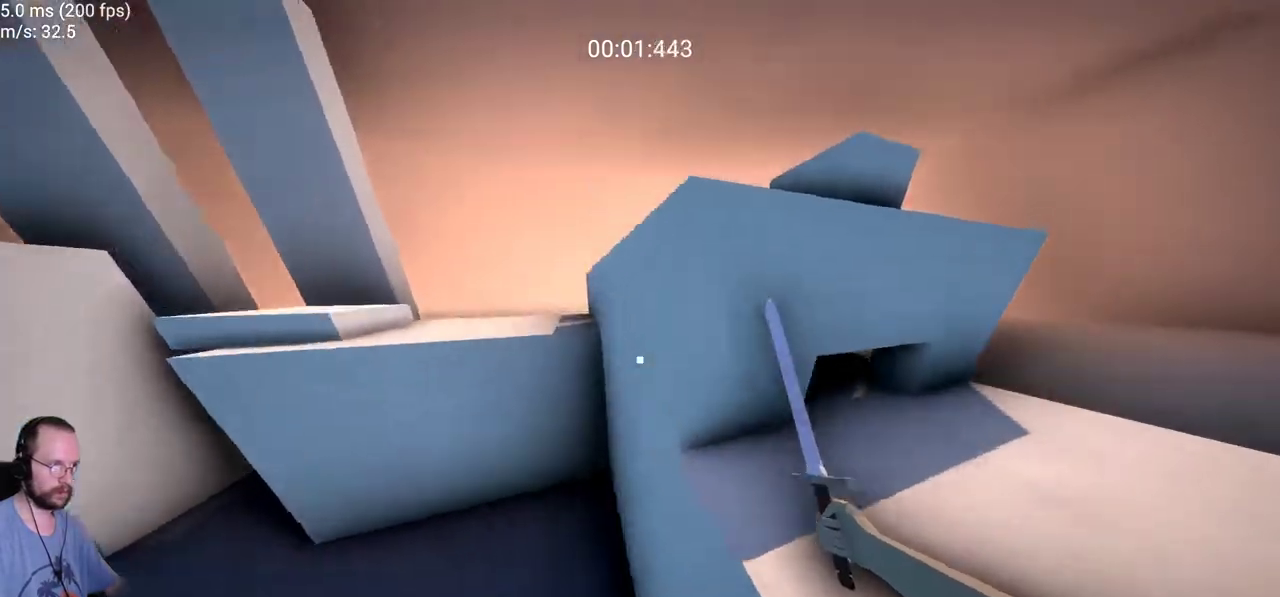
{"keys": ["a", "w"], "mouse": [], "events": []}
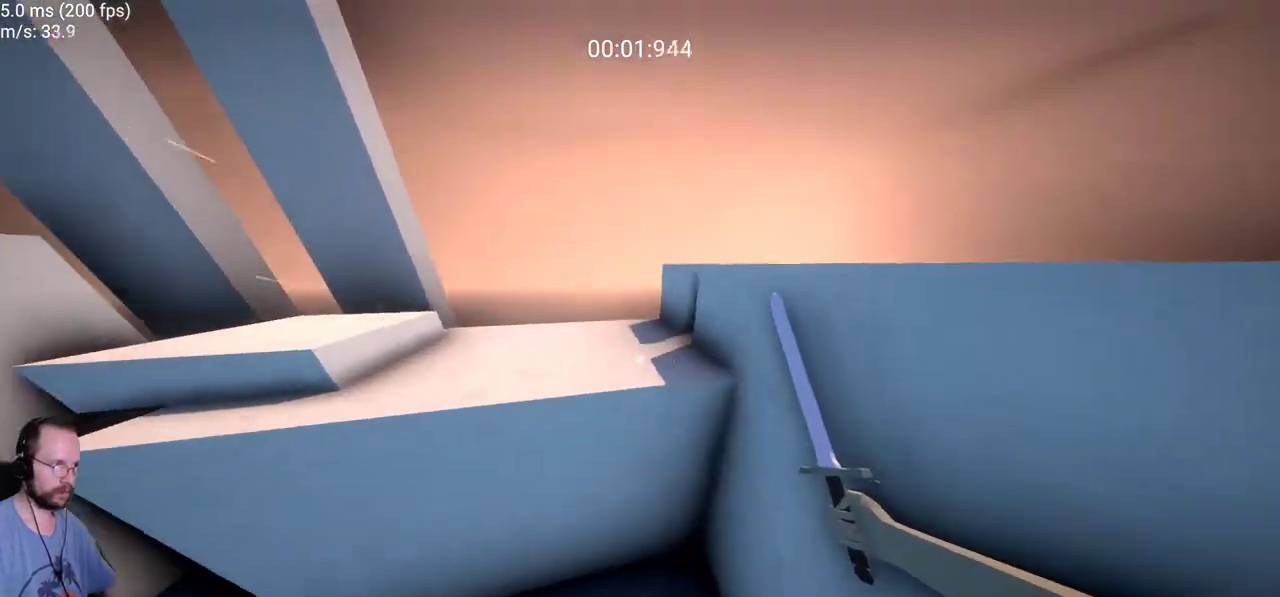
{"keys": ["a", "w"], "mouse": [], "events": []}
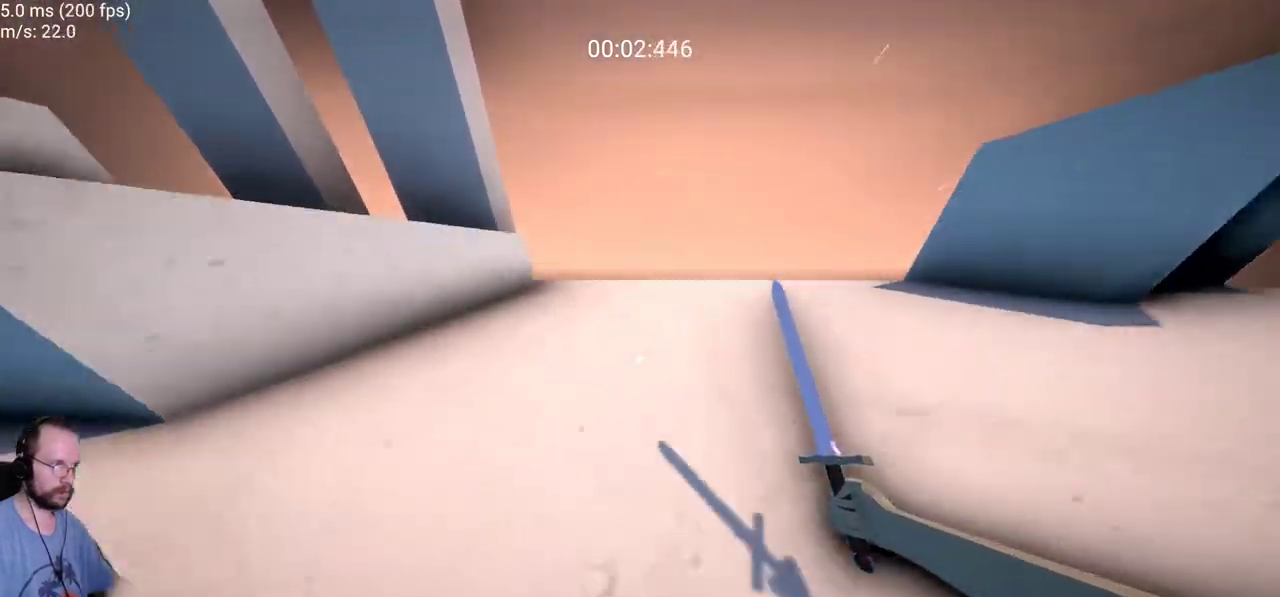
{"keys": ["a", "s"], "mouse": [], "events": [[133, "space", "down"], [183, "space", "up"], [217, "w", "up"], [267, "a", "up"], [367, "s", "down"], [500, "a", "down"]]}
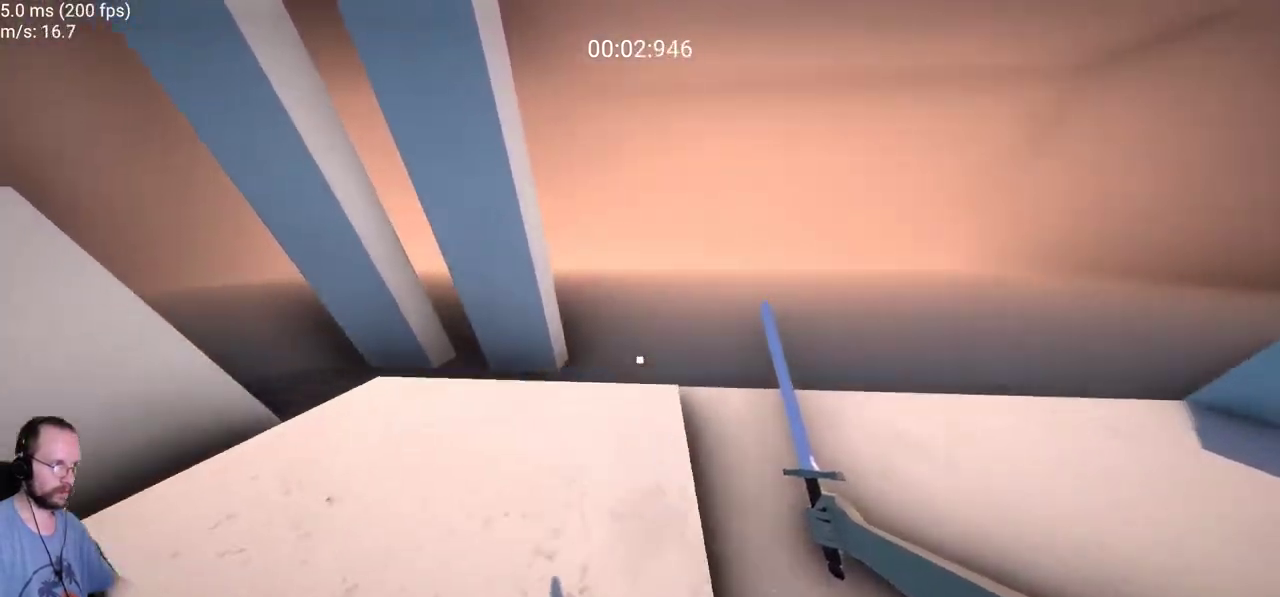
{"keys": ["d"], "mouse": [], "events": [[150, "s", "up"], [233, "w", "down"], [333, "a", "up"], [333, "d", "down"], [383, "w", "up"]]}